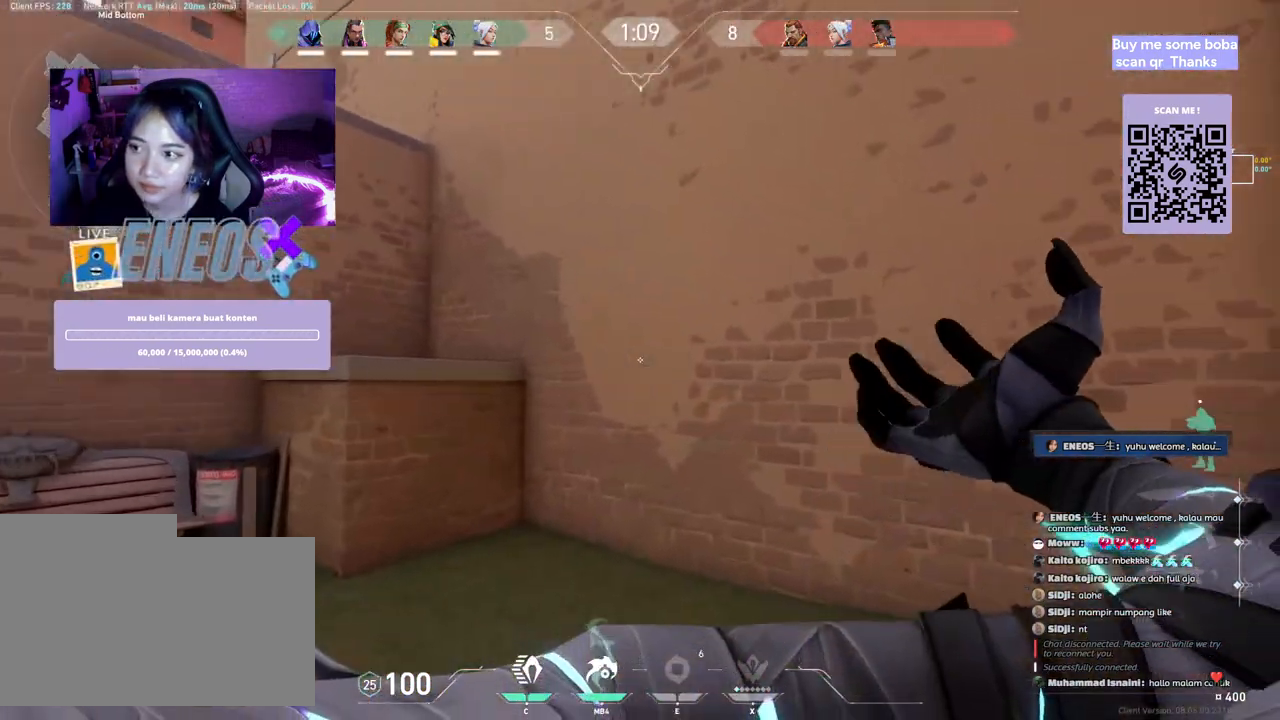
Gameplay with keyboard and mouse; each line is a JSON object with the keys and mouse buttons held at the frame after it. "events" lists presses ("down") and releases ("up") of "a", "ctrl", "d", "e", "q", "s", "shift", "space", "w", "mouse_left", "mouse_wheel", "mouse_right", "mouse_mb4" and "mouse_mb5" between this image and that frame as [ms after this image, input, new state], when the widget could be followed in between. "mouse_left", "mouse_wheel", "mouse_right", "mouse_mb4", "mouse_mb5" = the "left", "wheel", "right", "mb4", "mb5" buttons of the "mouse" list. No other keys are recorded. "wheel" means that the mouse wheel is clicked or scrolled. Mouse movement is not recorded.
{"keys": [], "mouse": [], "events": [[300, "mouse_left", "down"], [383, "w", "up"], [433, "mouse_left", "up"]]}
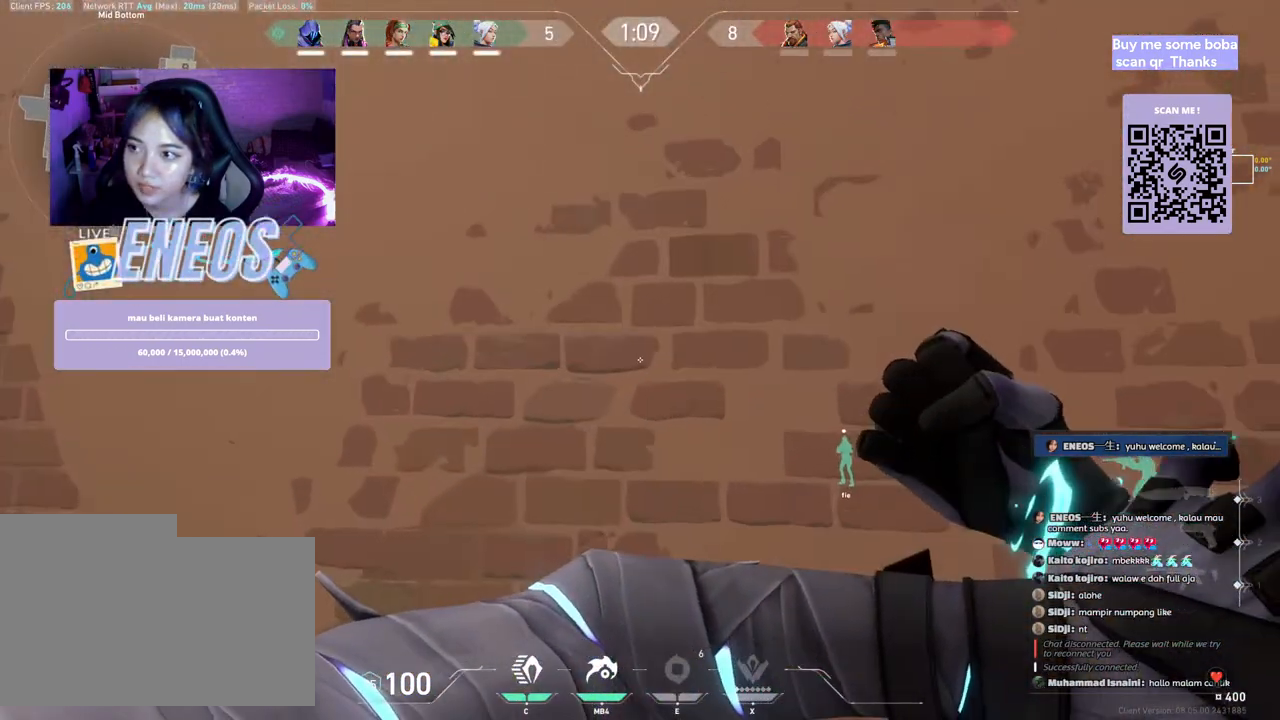
{"keys": [], "mouse": [], "events": [[183, "mouse_left", "down"], [283, "mouse_left", "up"], [350, "mouse_left", "down"], [500, "mouse_left", "up"]]}
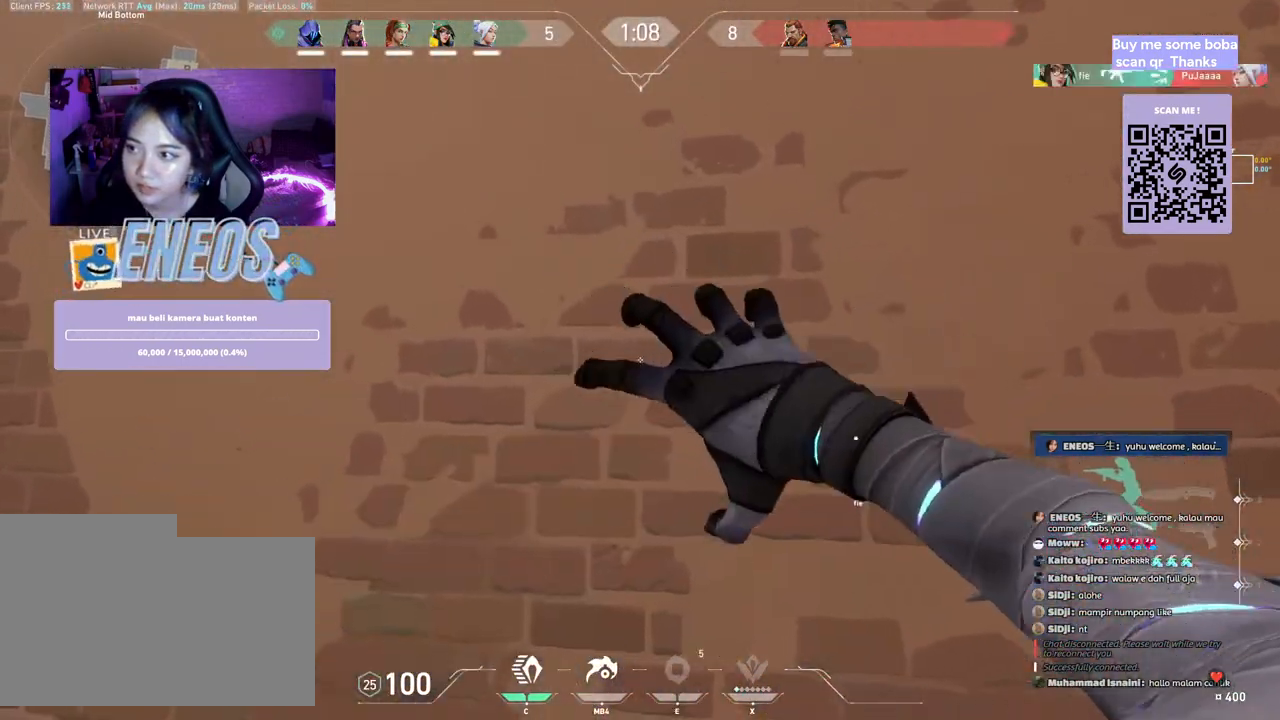
{"keys": ["a"], "mouse": ["wheel"], "events": [[383, "mouse_wheel", "down"], [400, "a", "down"]]}
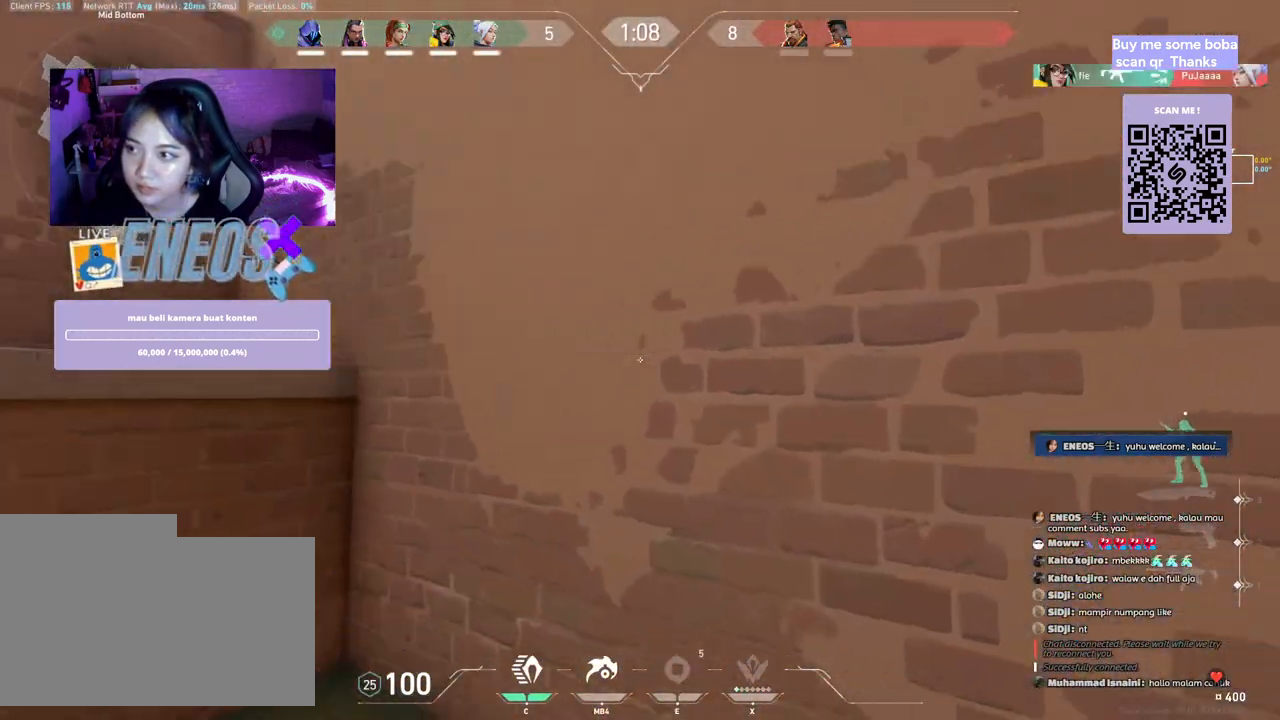
{"keys": ["a", "w"], "mouse": [], "events": [[67, "mouse_wheel", "up"], [217, "w", "down"]]}
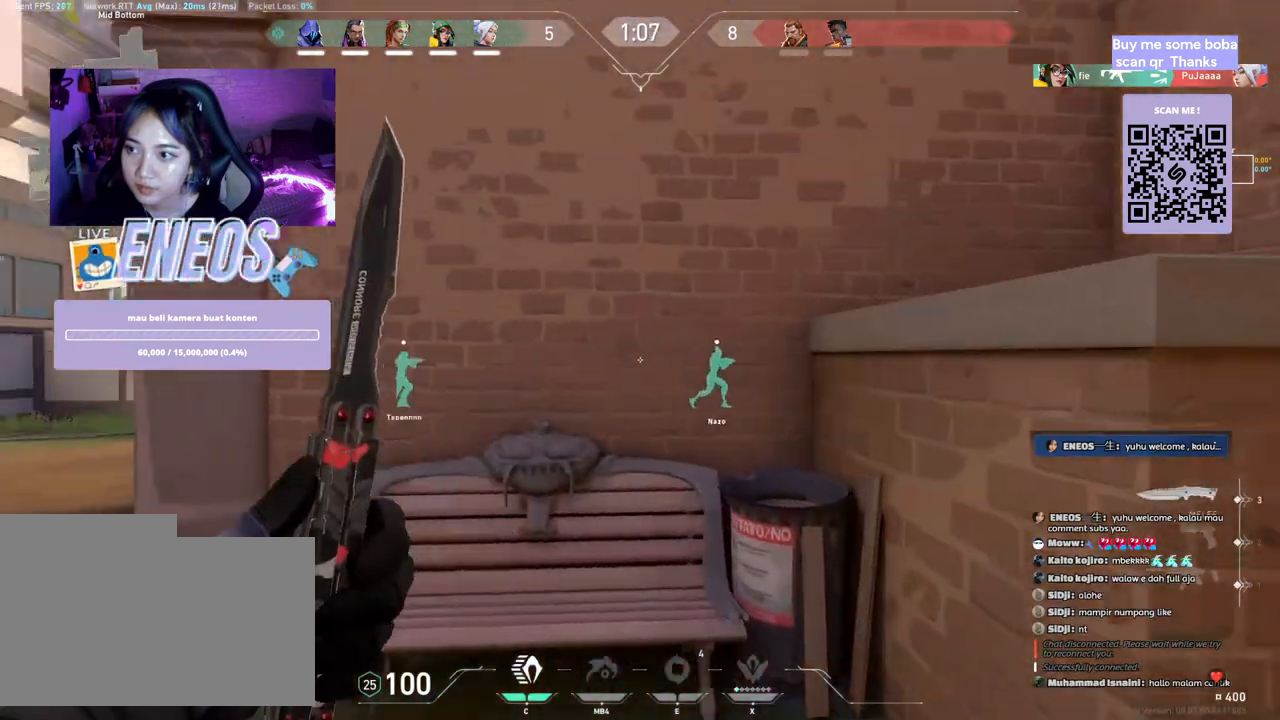
{"keys": ["w"], "mouse": [], "events": [[483, "a", "up"]]}
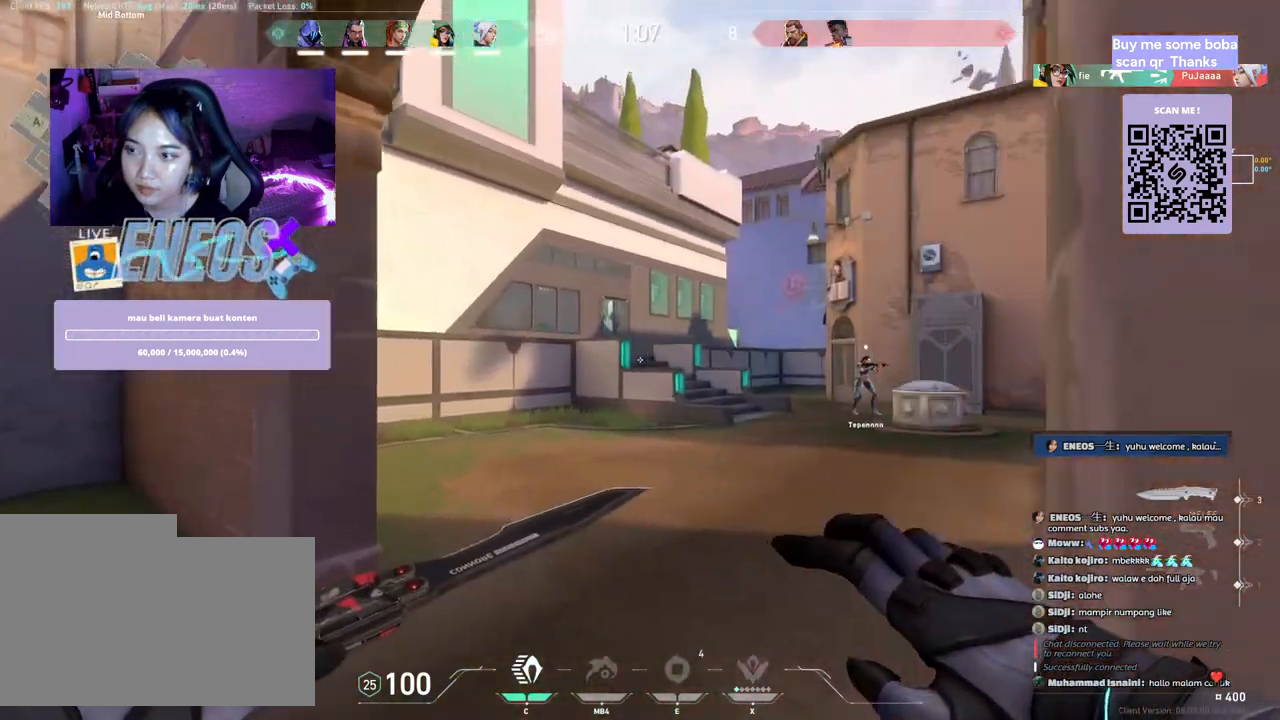
{"keys": ["w"], "mouse": [], "events": []}
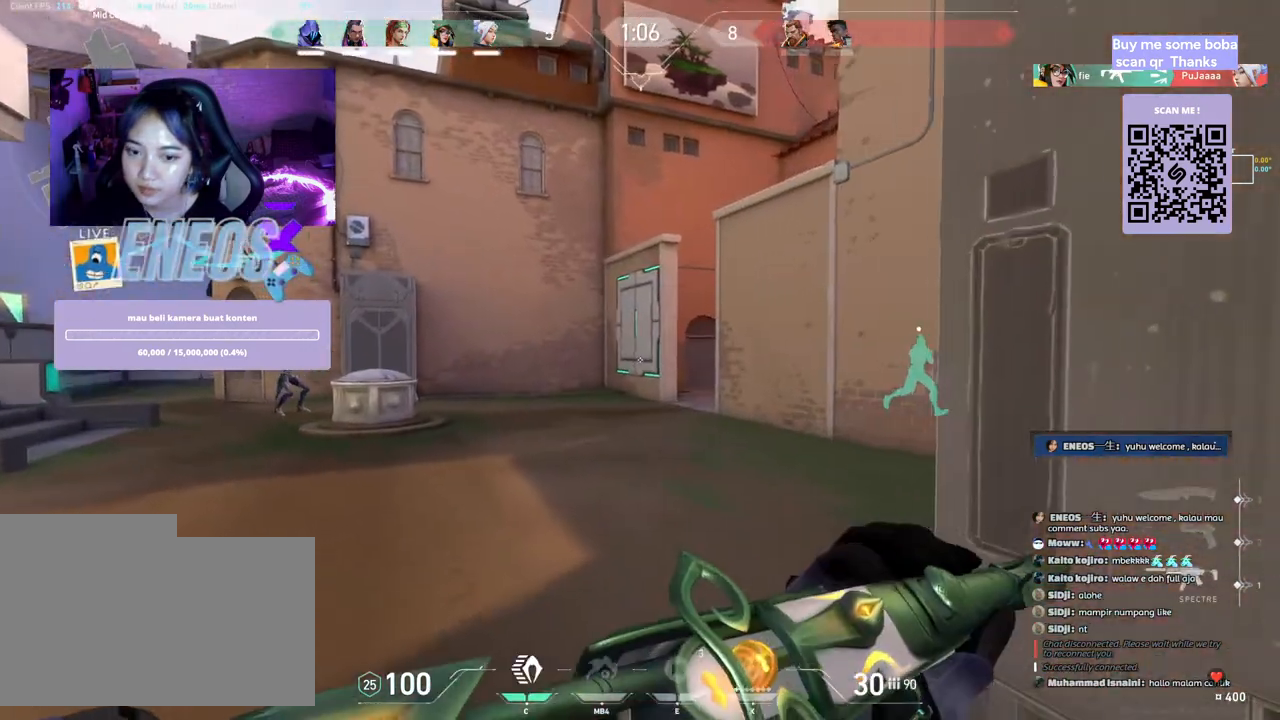
{"keys": ["d", "w"], "mouse": [], "events": [[367, "d", "down"]]}
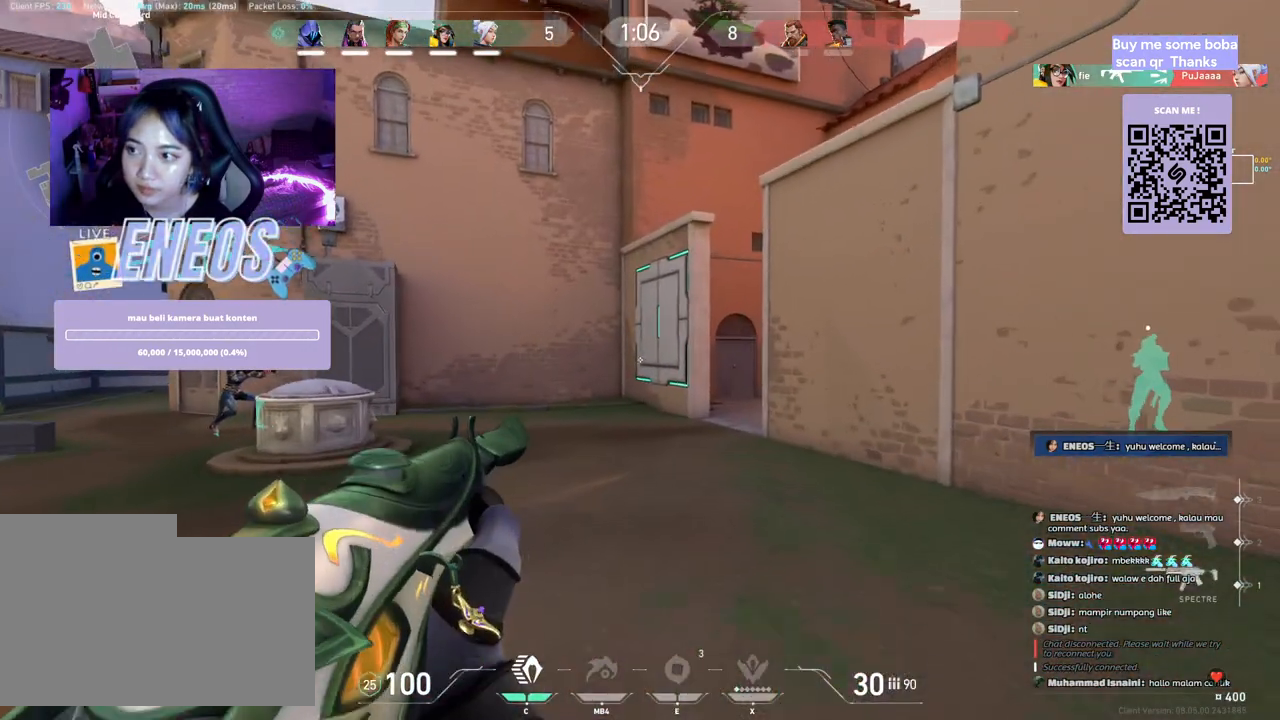
{"keys": ["w"], "mouse": [], "events": [[117, "d", "up"]]}
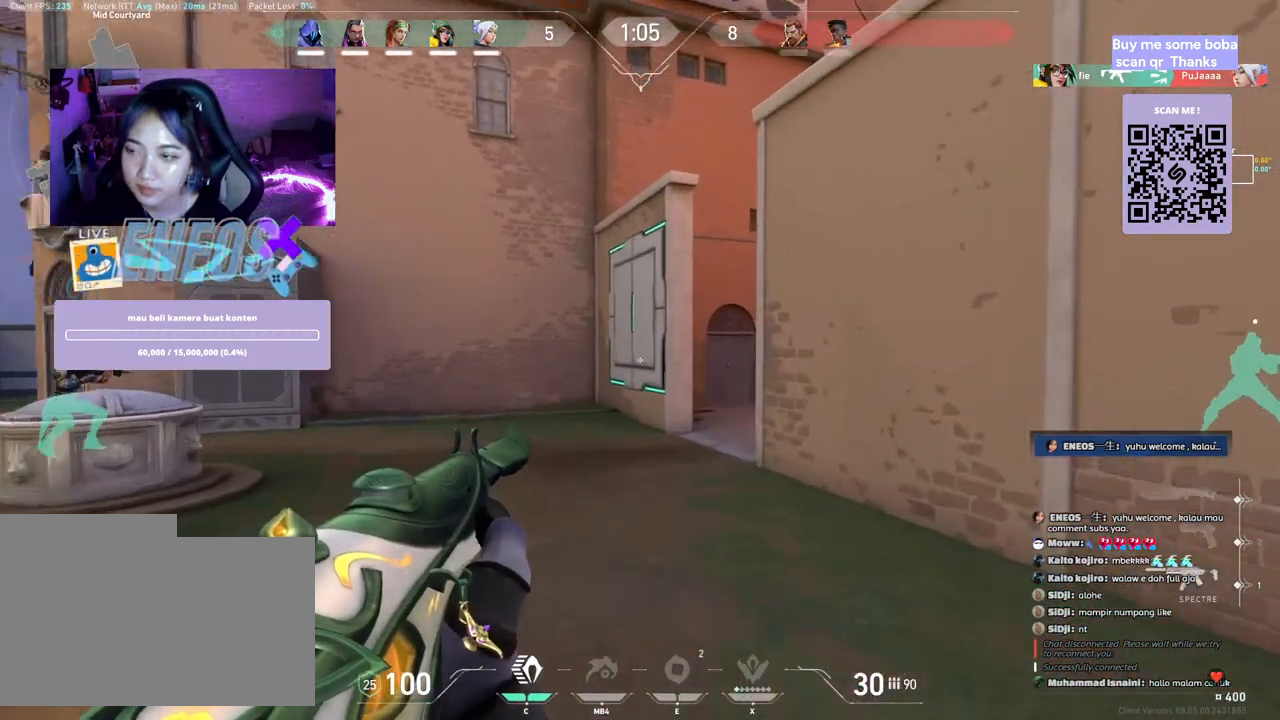
{"keys": ["w"], "mouse": [], "events": [[133, "mouse_wheel", "down"], [300, "mouse_wheel", "up"]]}
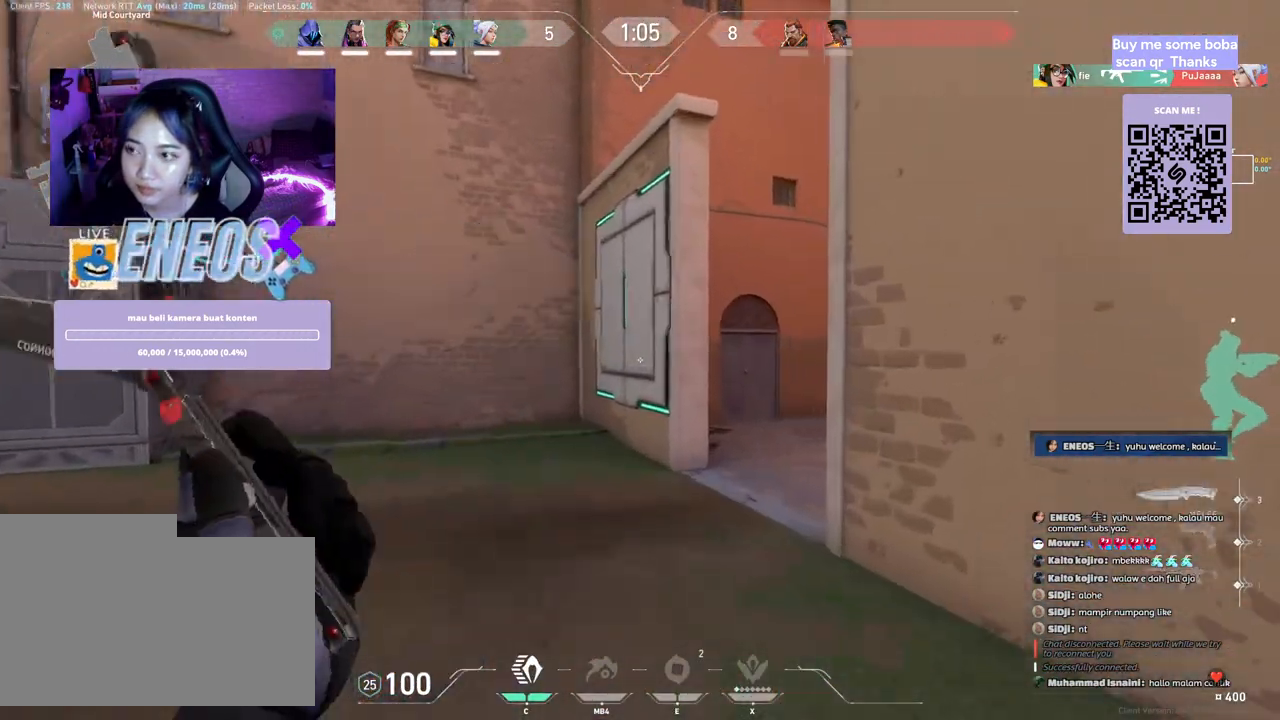
{"keys": ["w"], "mouse": [], "events": []}
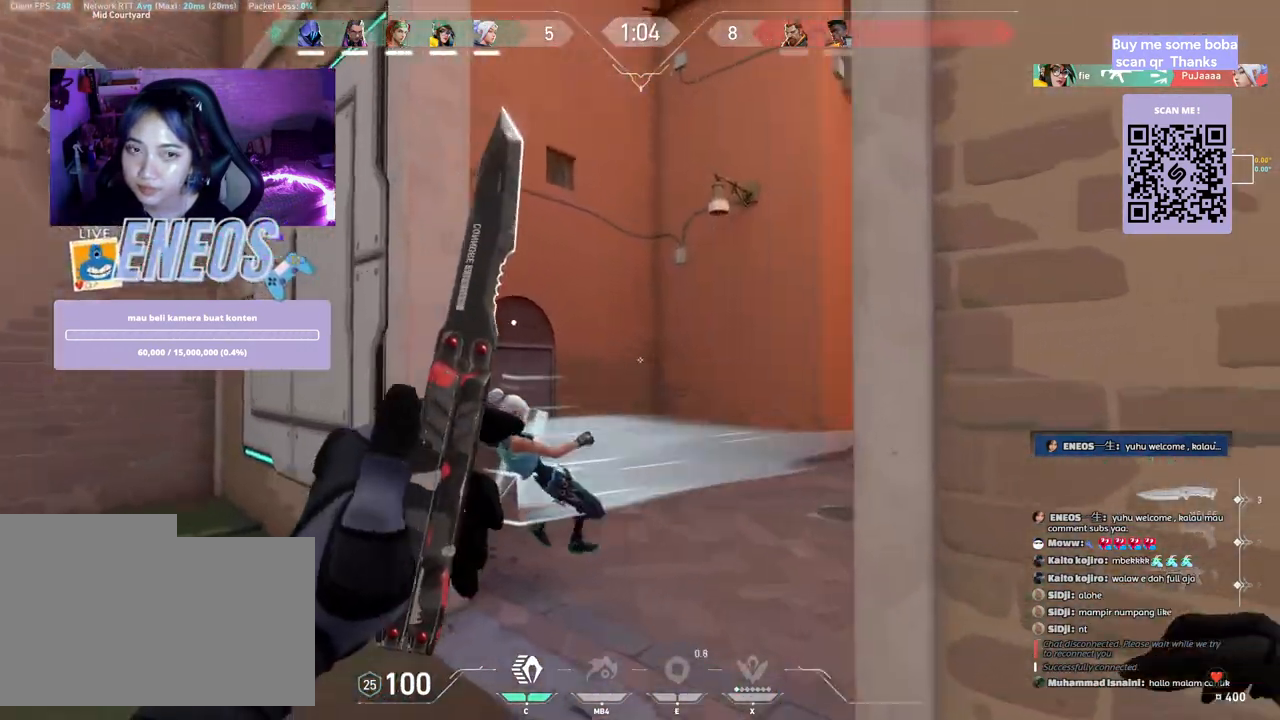
{"keys": ["d", "w"], "mouse": [], "events": [[17, "space", "down"], [100, "a", "down"], [150, "w", "up"], [183, "d", "down"], [267, "space", "up"], [300, "a", "up"], [317, "w", "down"]]}
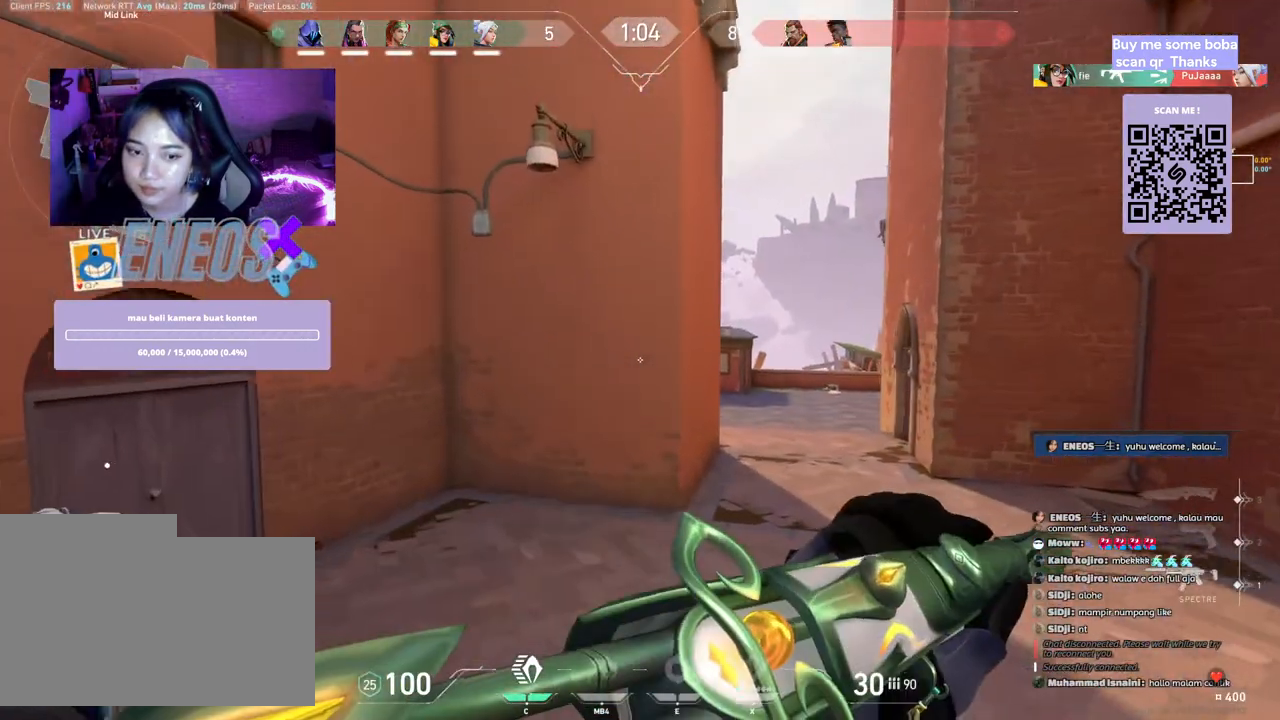
{"keys": ["a", "w"], "mouse": [], "events": [[67, "d", "up"], [417, "a", "down"]]}
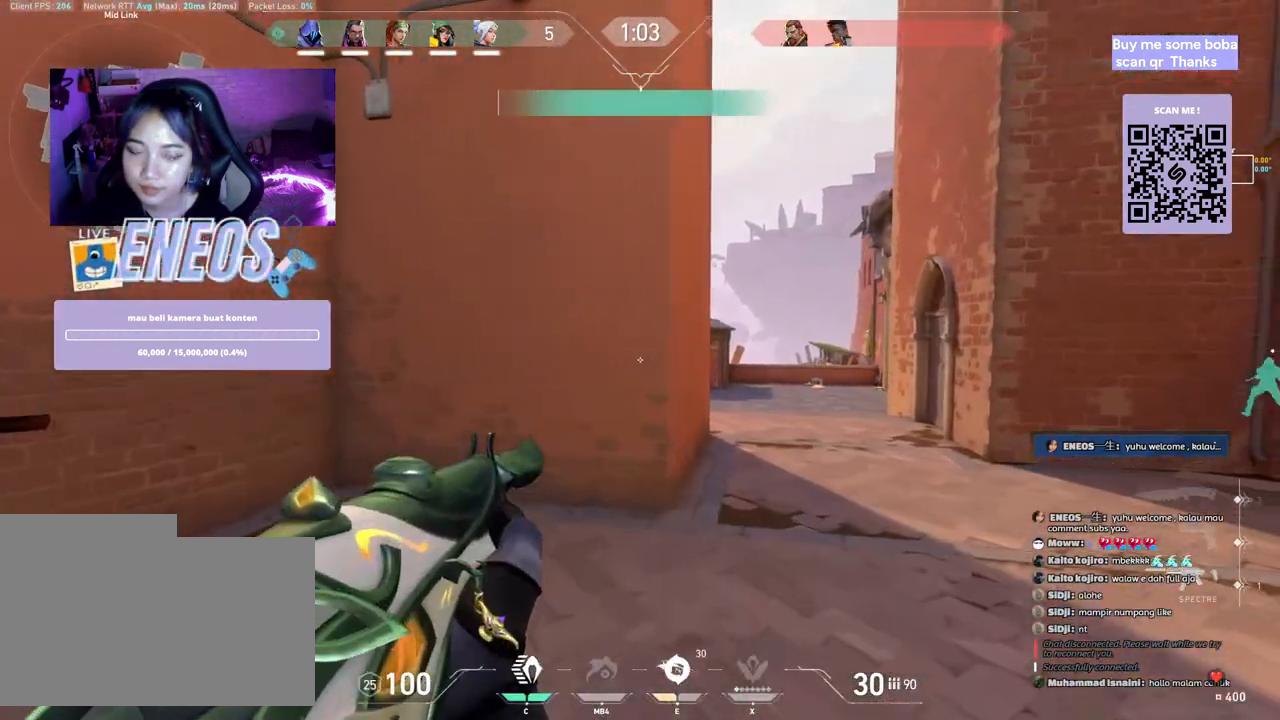
{"keys": ["a", "w"], "mouse": [], "events": [[150, "mouse_right", "down"], [167, "mouse_left", "down"], [200, "mouse_right", "up"], [267, "mouse_left", "up"]]}
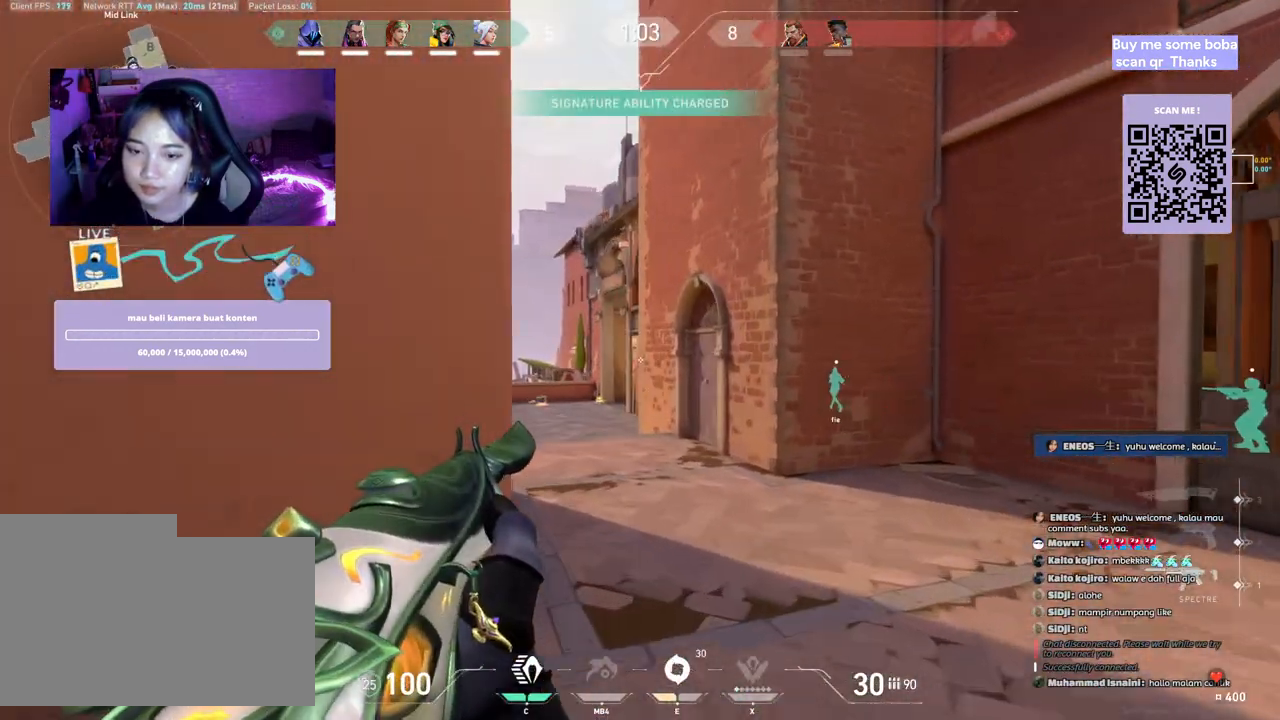
{"keys": ["a", "w"], "mouse": [], "events": [[17, "w", "up"], [50, "a", "up"], [100, "mouse_wheel", "down"], [233, "w", "down"], [267, "e", "down"], [283, "mouse_wheel", "up"], [350, "w", "up"], [367, "a", "down"], [433, "e", "up"], [500, "w", "down"]]}
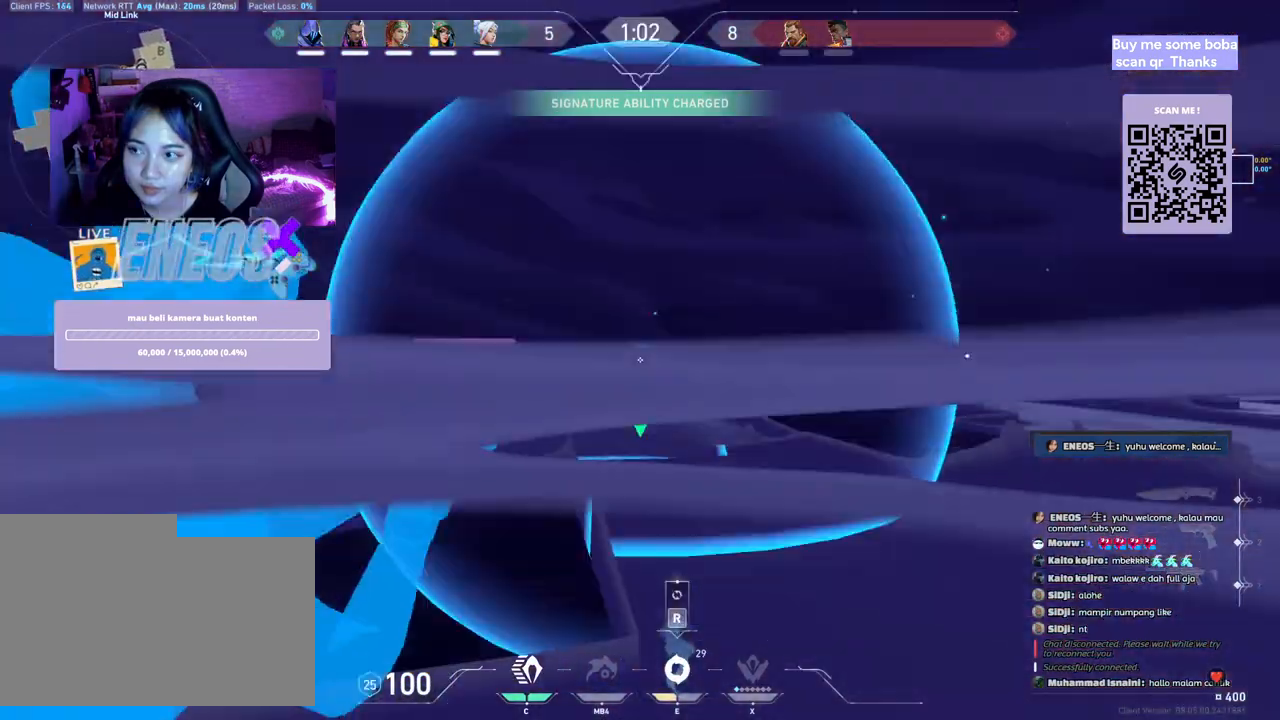
{"keys": [], "mouse": ["left"], "events": [[83, "mouse_left", "down"], [117, "w", "up"], [267, "a", "up"]]}
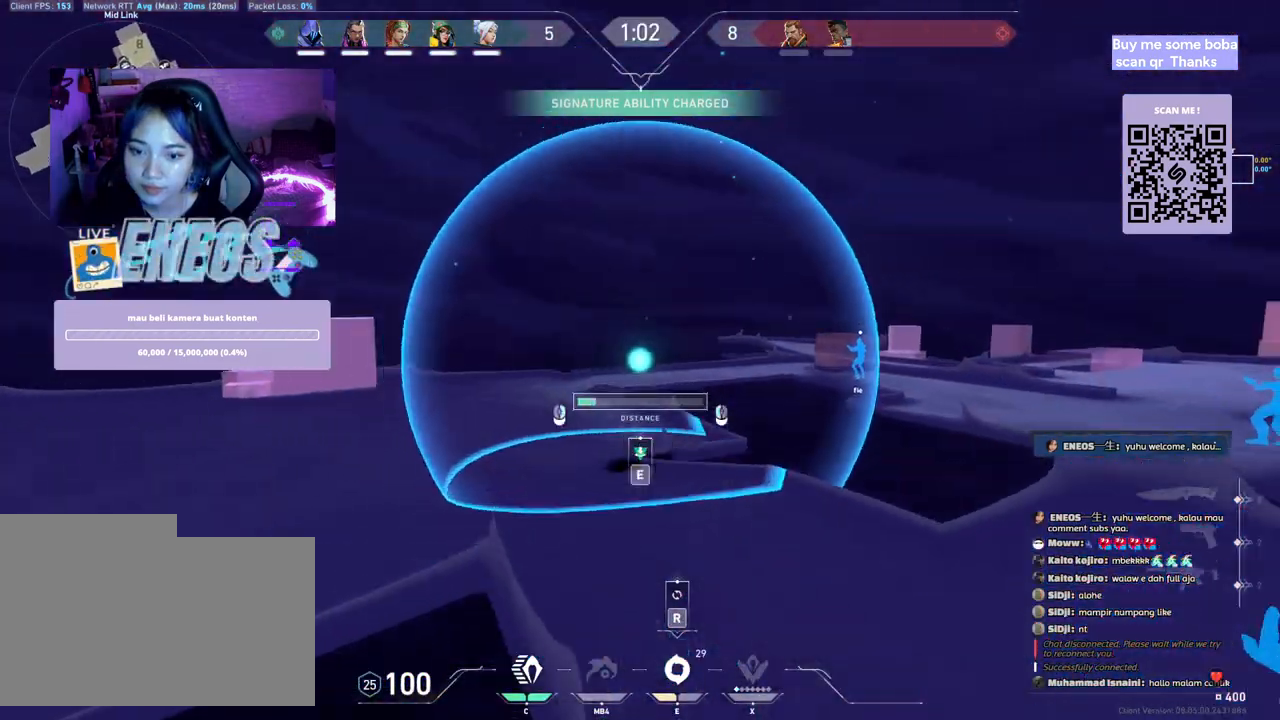
{"keys": ["e"], "mouse": ["left"], "events": [[467, "e", "down"]]}
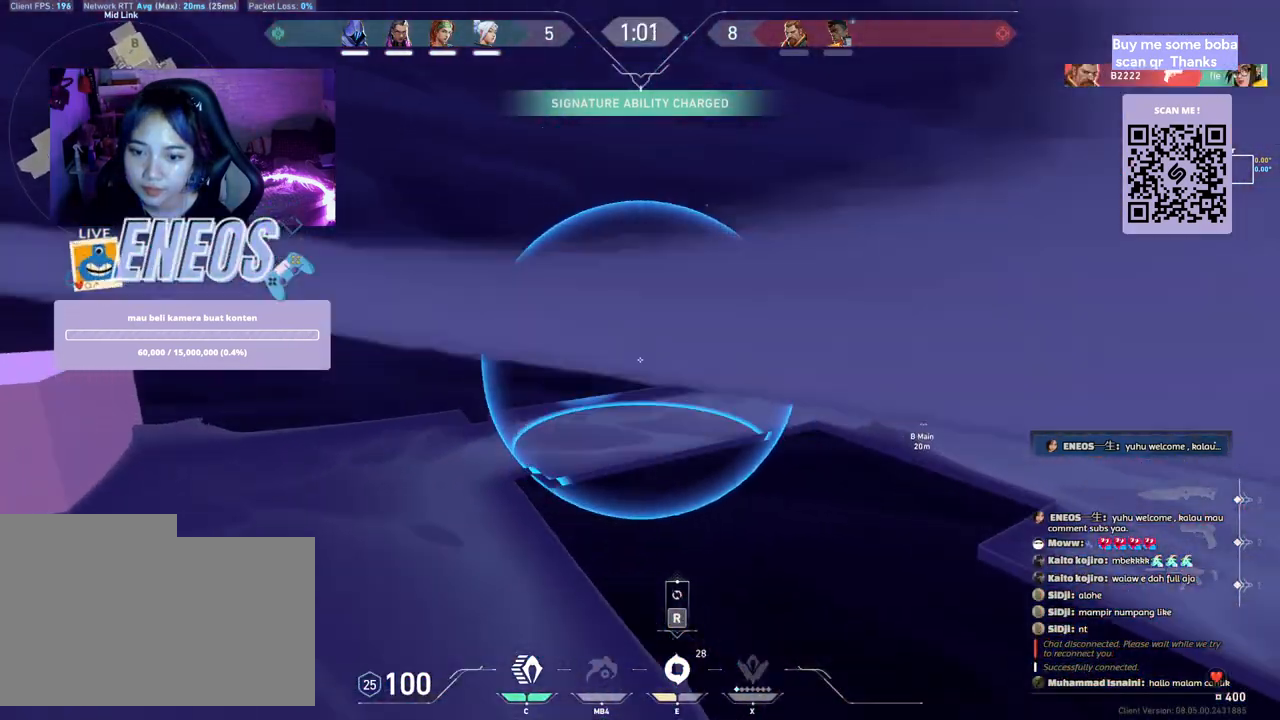
{"keys": [], "mouse": [], "events": [[83, "mouse_left", "up"], [117, "e", "up"]]}
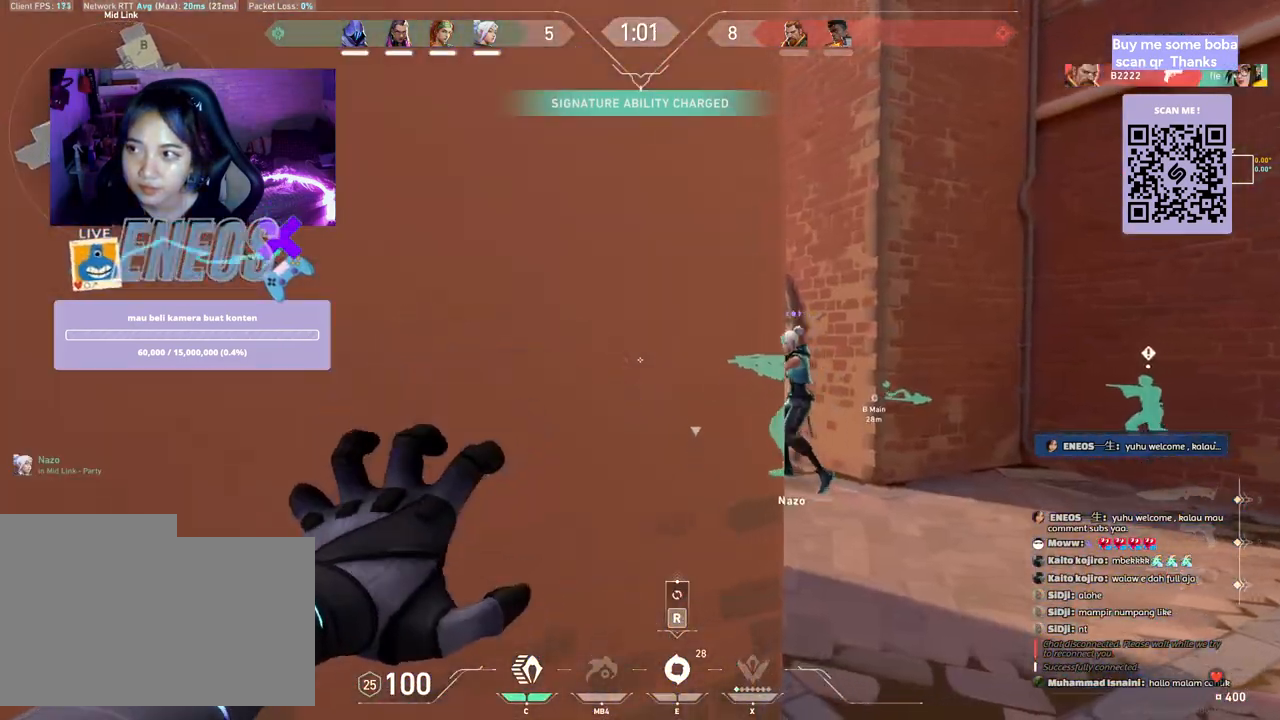
{"keys": ["d"], "mouse": [], "events": [[400, "d", "down"]]}
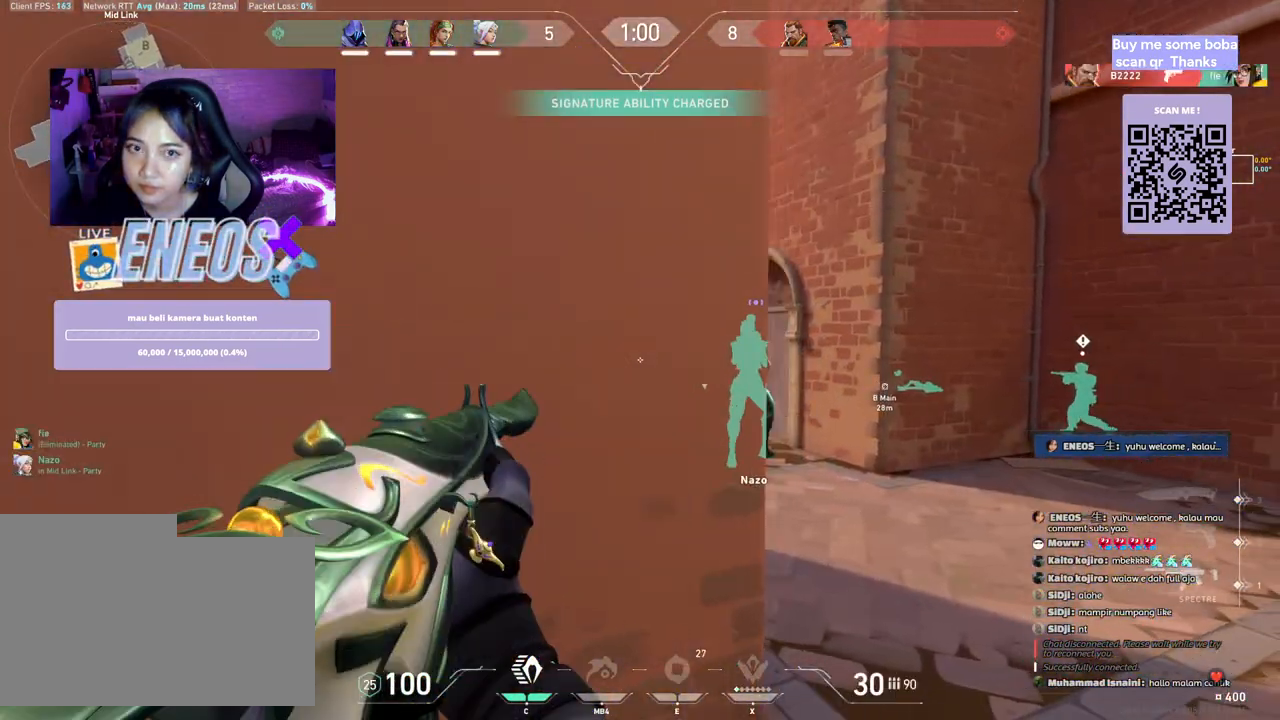
{"keys": ["d"], "mouse": [], "events": []}
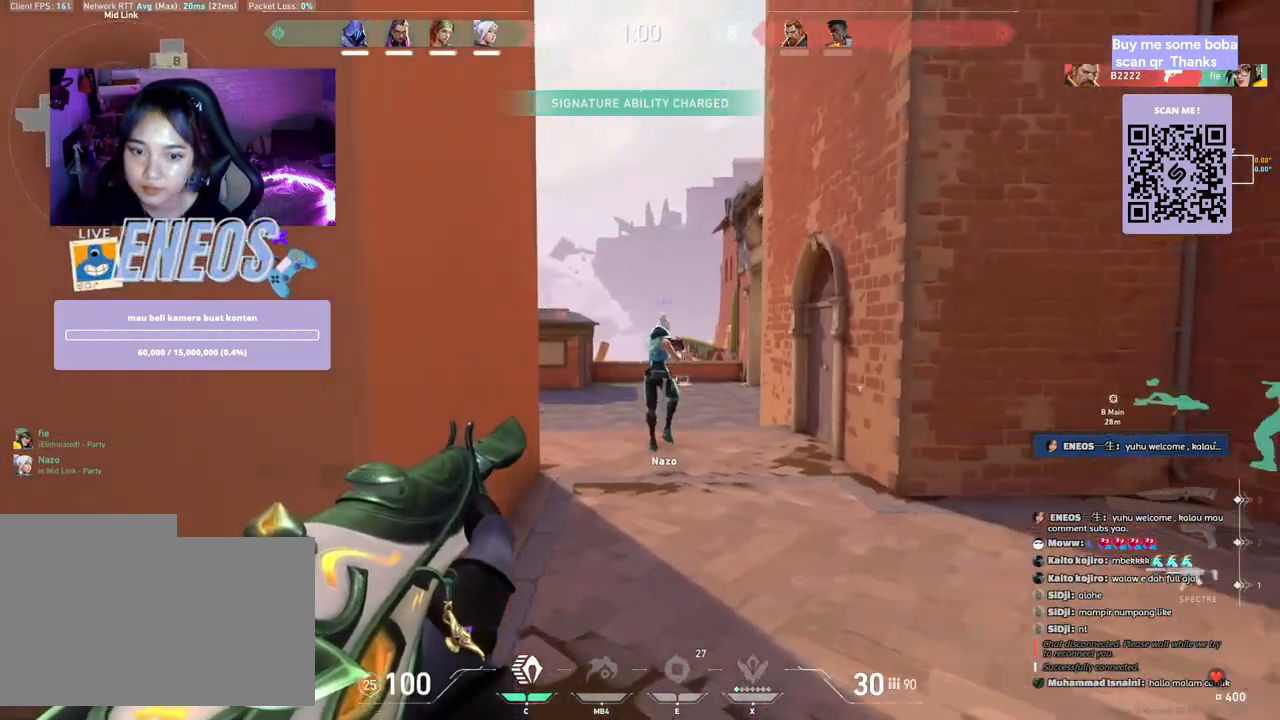
{"keys": ["d", "w"], "mouse": [], "events": [[167, "w", "down"]]}
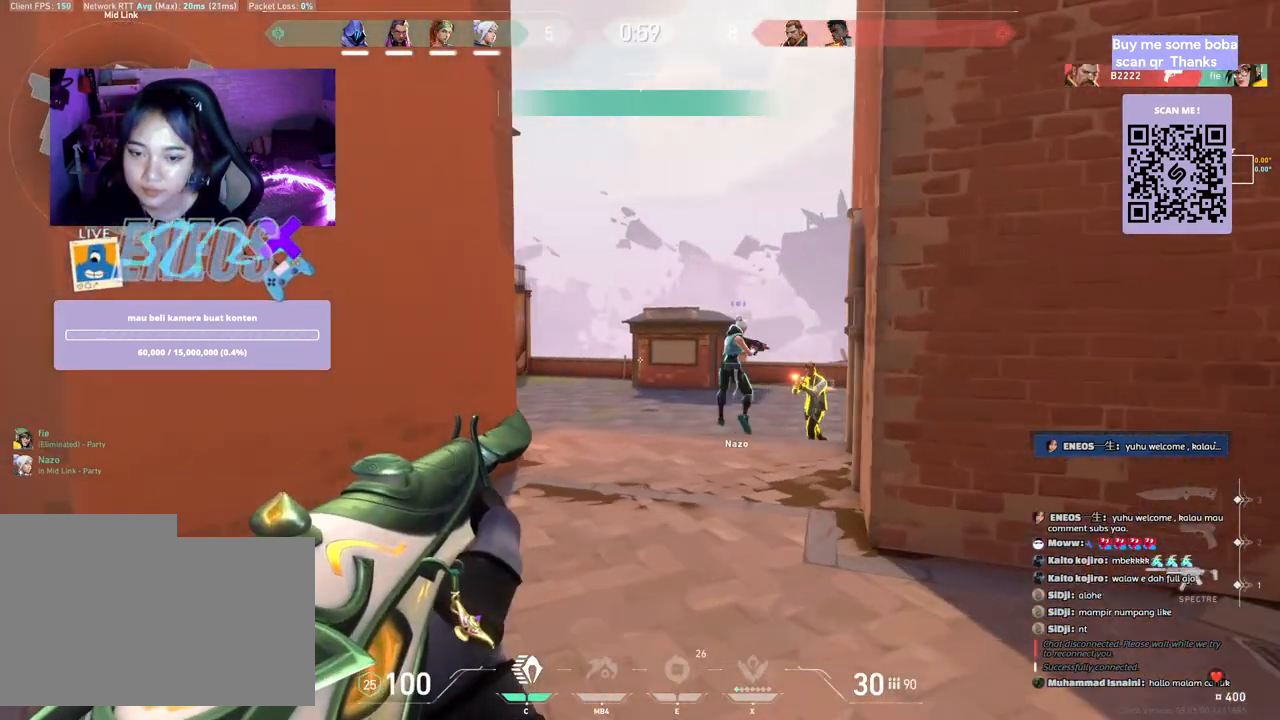
{"keys": ["a"], "mouse": ["left"], "events": [[167, "w", "up"], [183, "d", "up"], [250, "mouse_left", "down"], [350, "a", "down"]]}
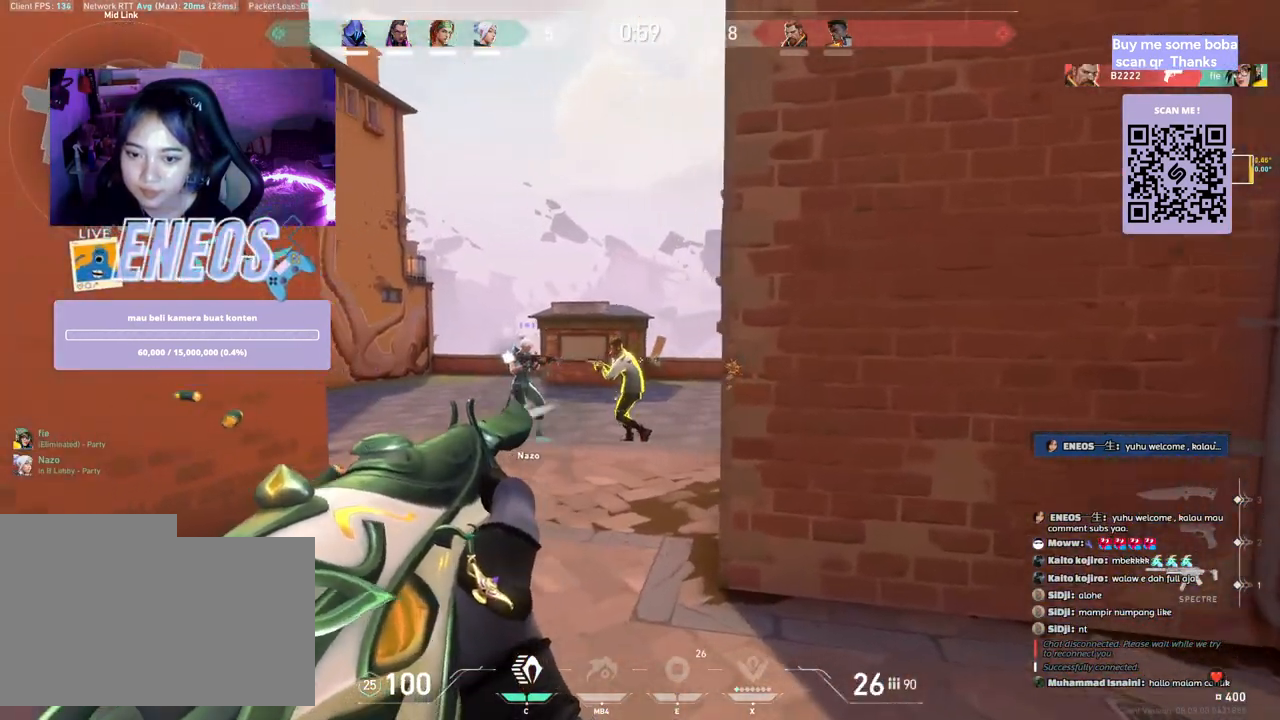
{"keys": ["ctrl"], "mouse": ["left"], "events": [[67, "d", "down"], [167, "a", "up"], [200, "d", "up"], [300, "ctrl", "down"], [350, "mouse_mb5", "down"], [450, "mouse_mb5", "up"]]}
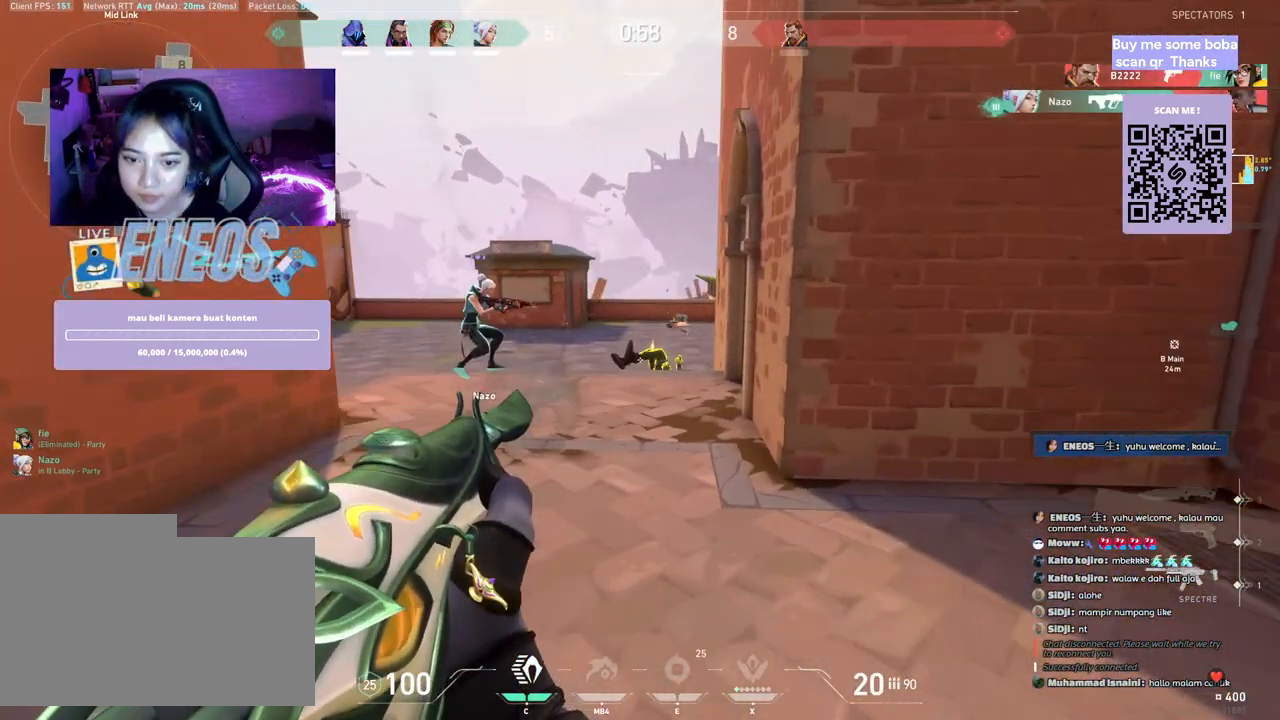
{"keys": ["a", "w"], "mouse": []}
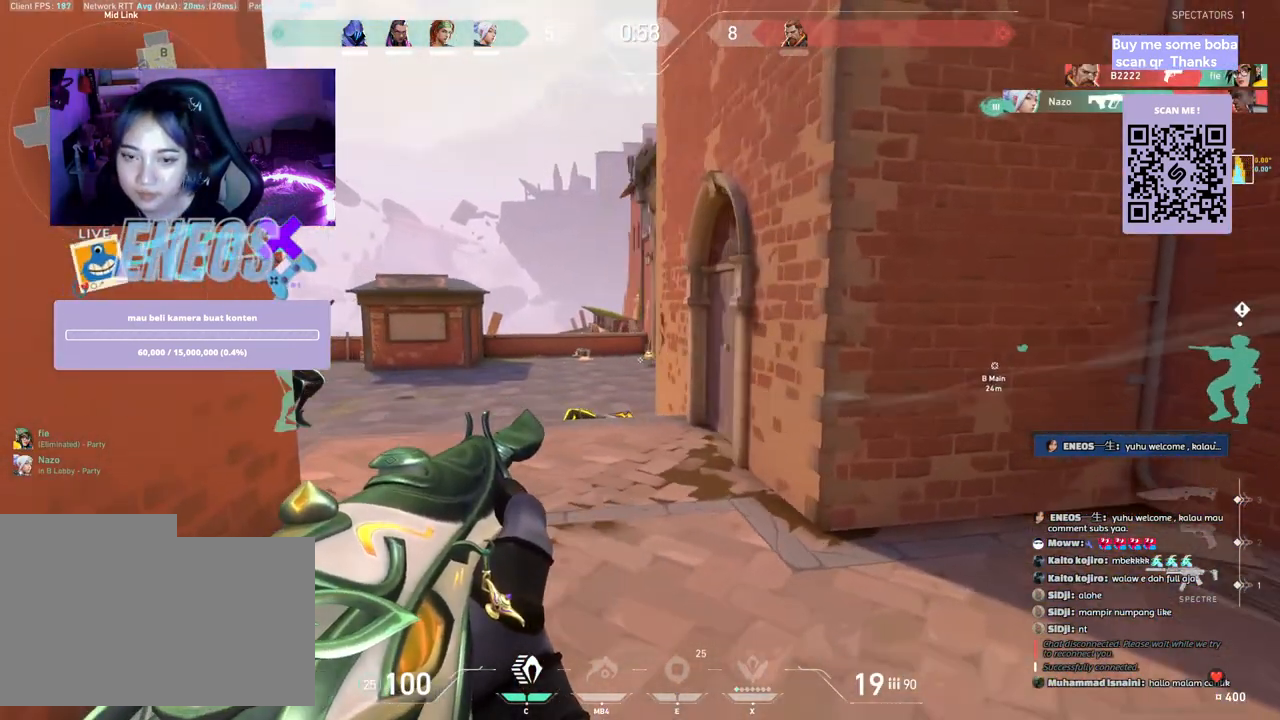
{"keys": [], "mouse": []}
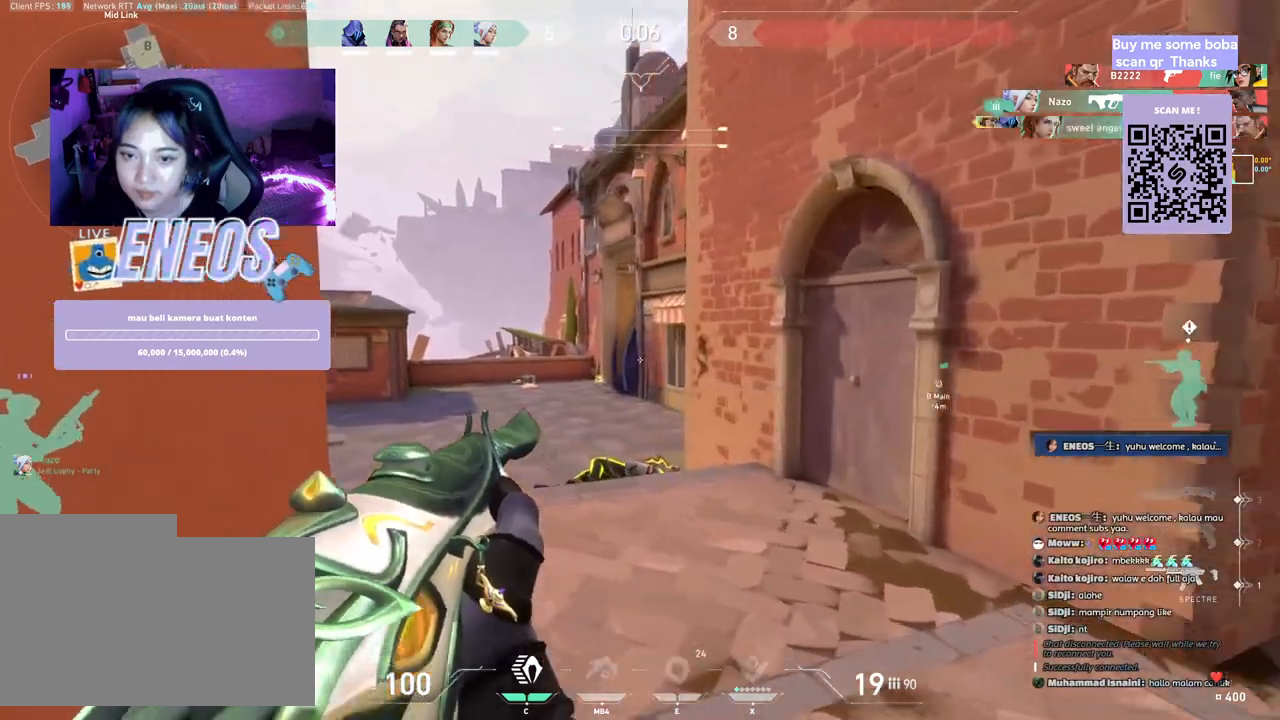
{"keys": ["w"], "mouse": [], "events": [[117, "mouse_left", "down"], [250, "d", "down"], [333, "mouse_left", "up"], [383, "mouse_left", "down"], [400, "d", "up"], [417, "w", "down"], [500, "mouse_left", "up"]]}
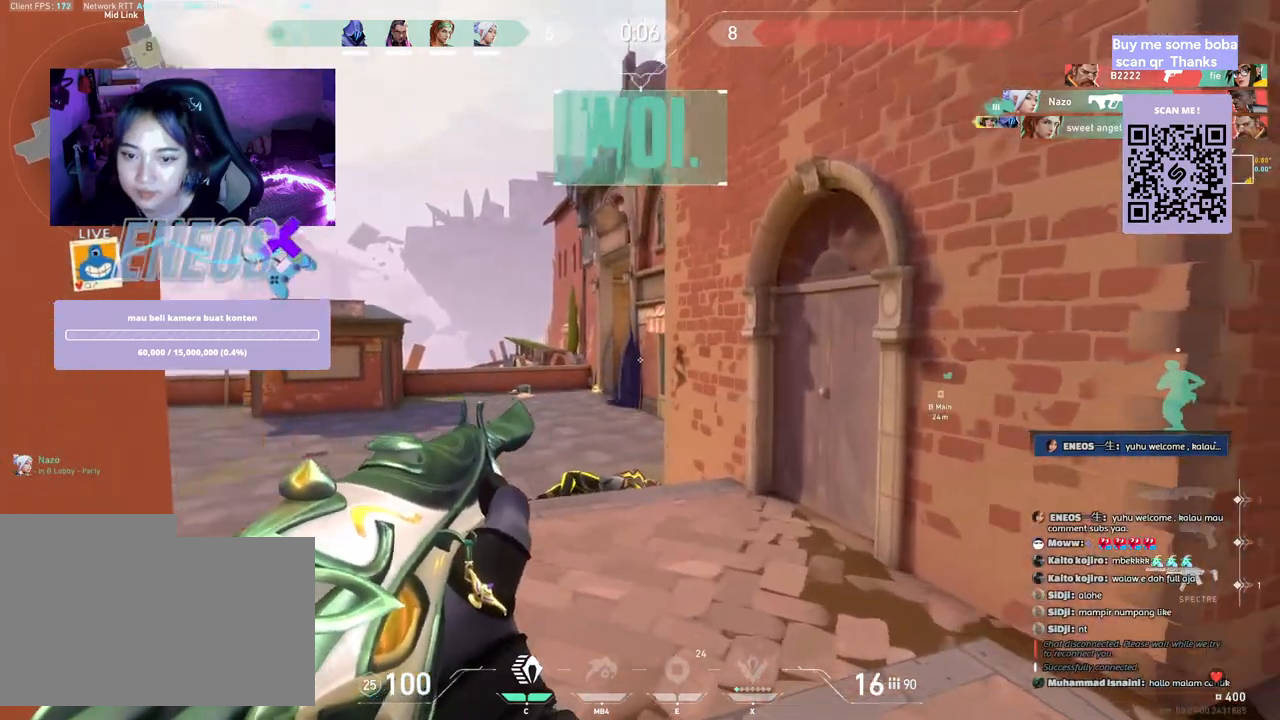
{"keys": ["q", "w"], "mouse": [], "events": [[500, "q", "down"]]}